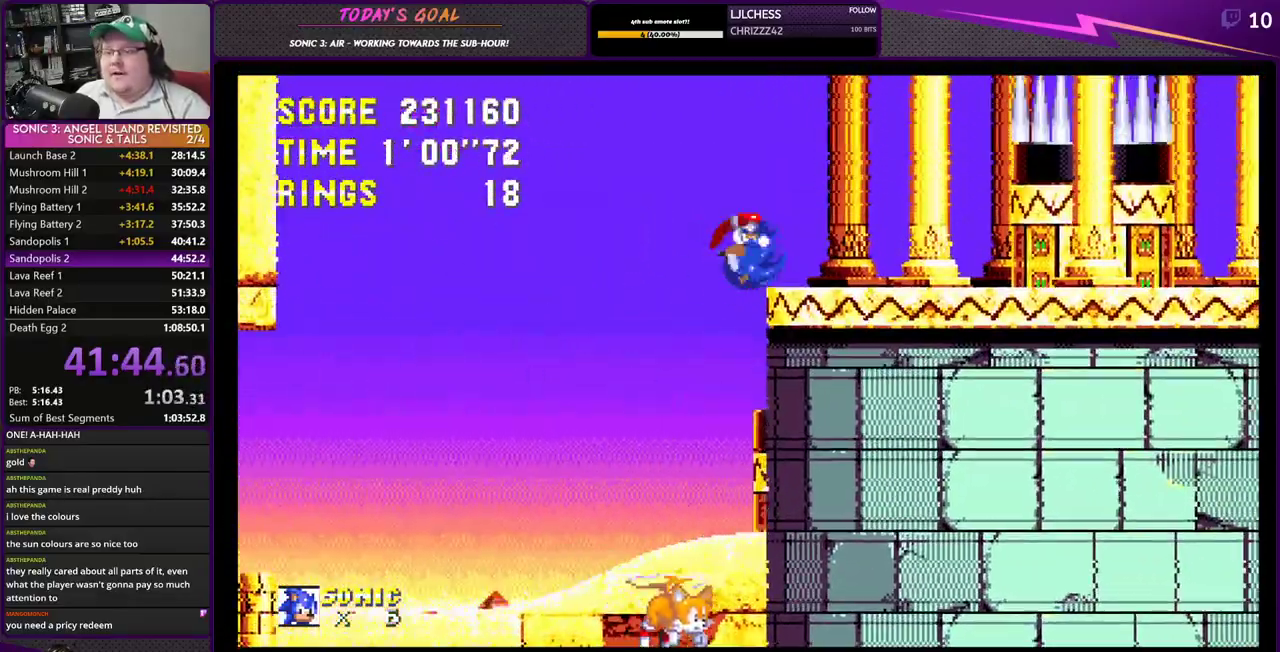
Gameplay with a controller (PlayStation layout); each line is a JSON object with the inputs held at the frame after it. "events" lists button and stick changes between this image and that frame as [ms after this image, input, new state], when the widget could be followed in between. Not read: L3 R3.
{"buttons": [], "events": [[501, "DPAD_RIGHT", "up"]]}
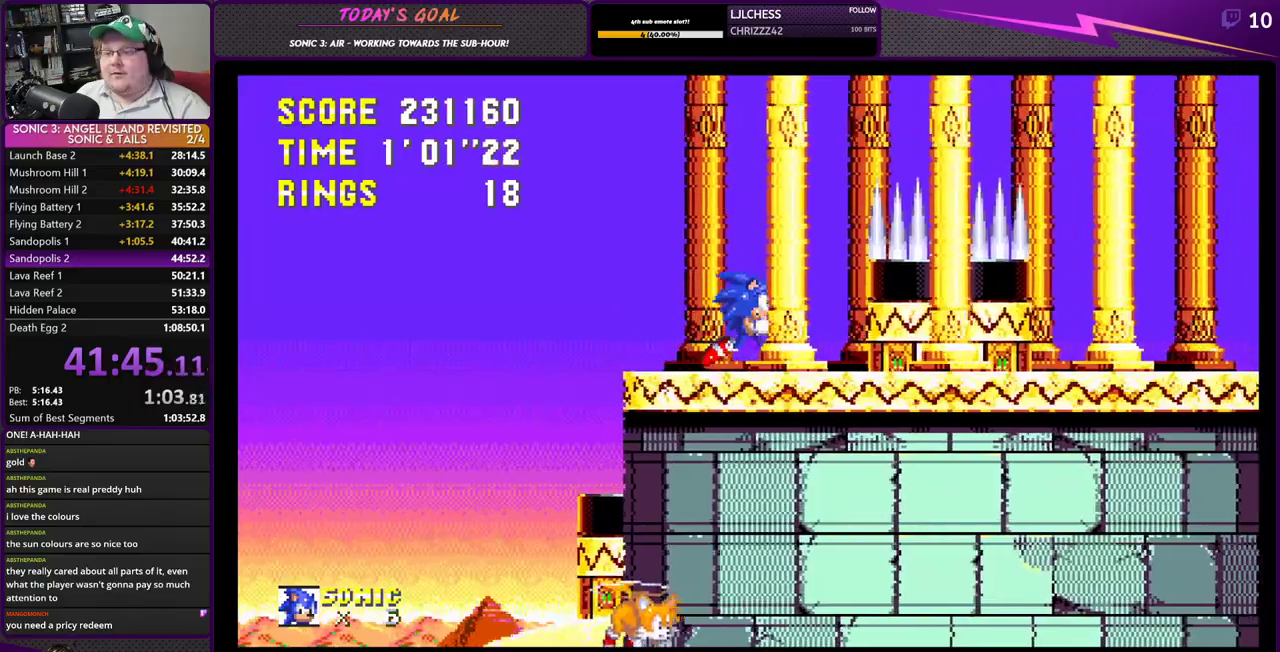
{"buttons": ["DPAD_RIGHT"], "events": [[17, "DPAD_LEFT", "down"], [284, "DPAD_LEFT", "up"], [317, "DPAD_RIGHT", "down"]]}
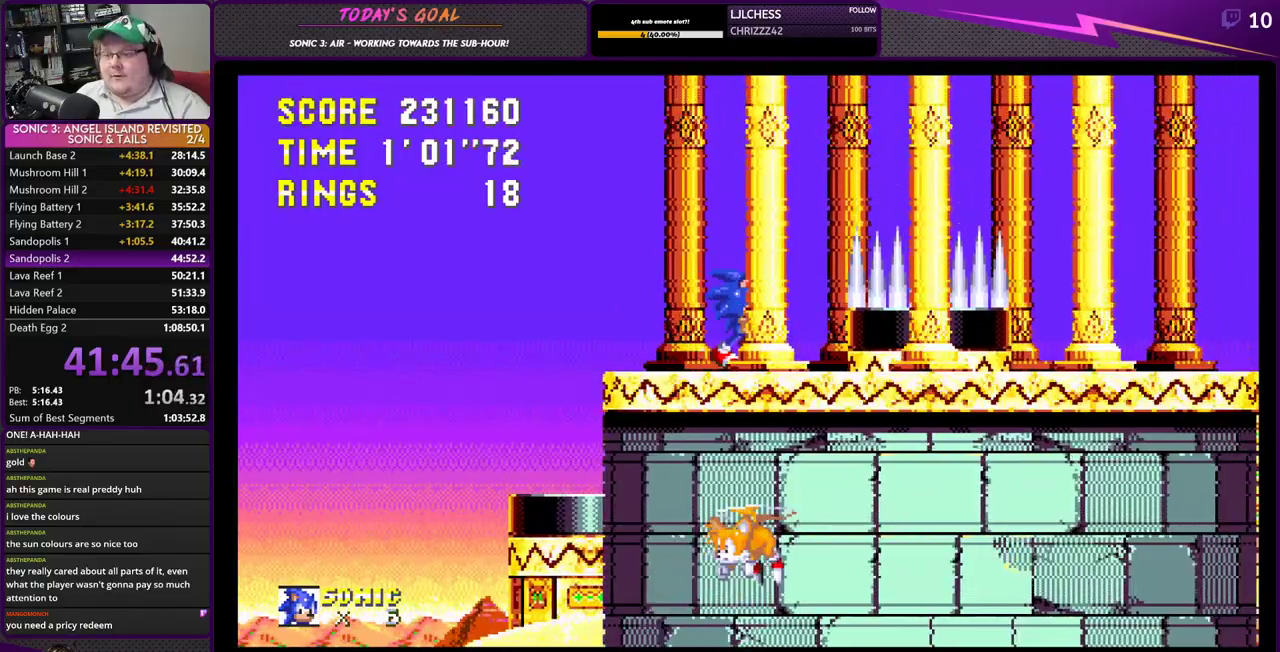
{"buttons": ["CROSS", "DPAD_RIGHT"], "events": [[150, "CROSS", "down"], [333, "CROSS", "up"], [417, "CROSS", "down"]]}
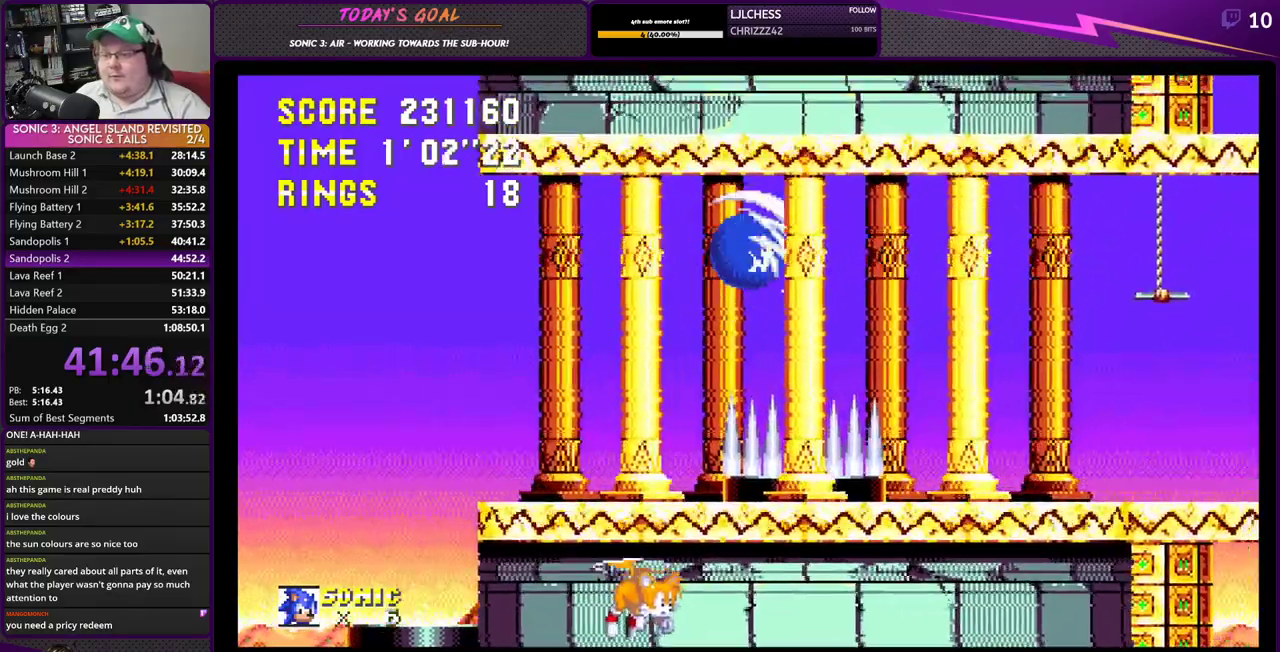
{"buttons": ["CROSS", "DPAD_RIGHT"], "events": []}
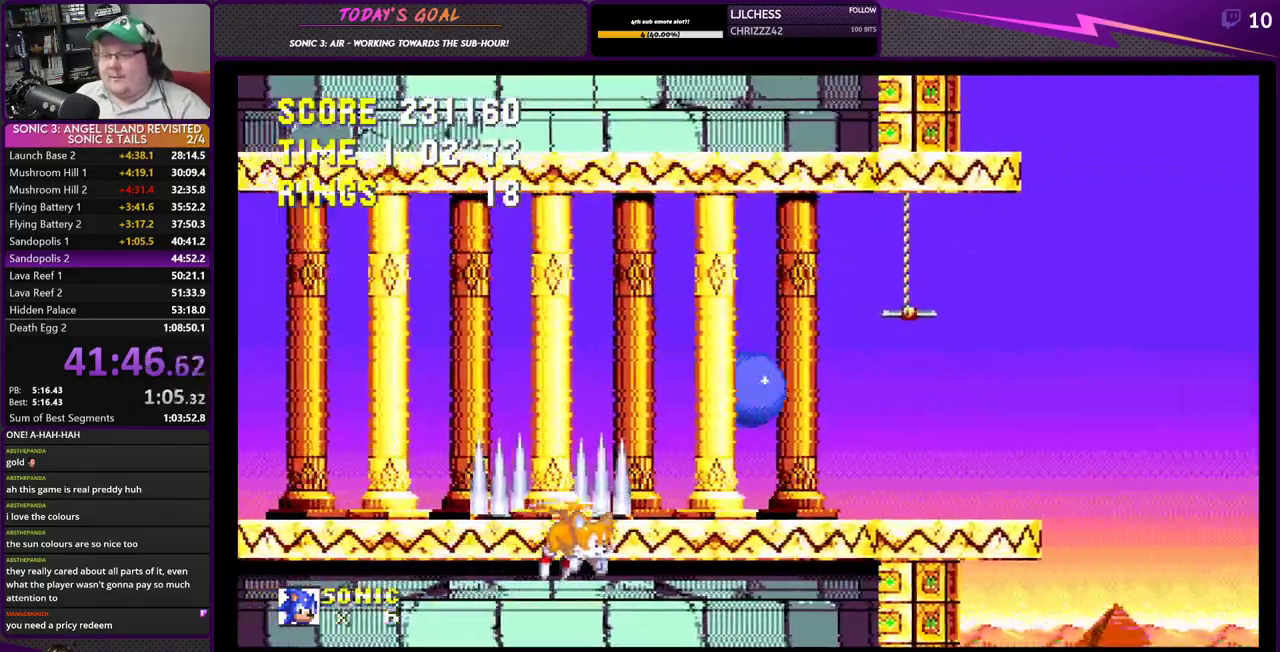
{"buttons": ["CROSS", "DPAD_RIGHT"], "events": []}
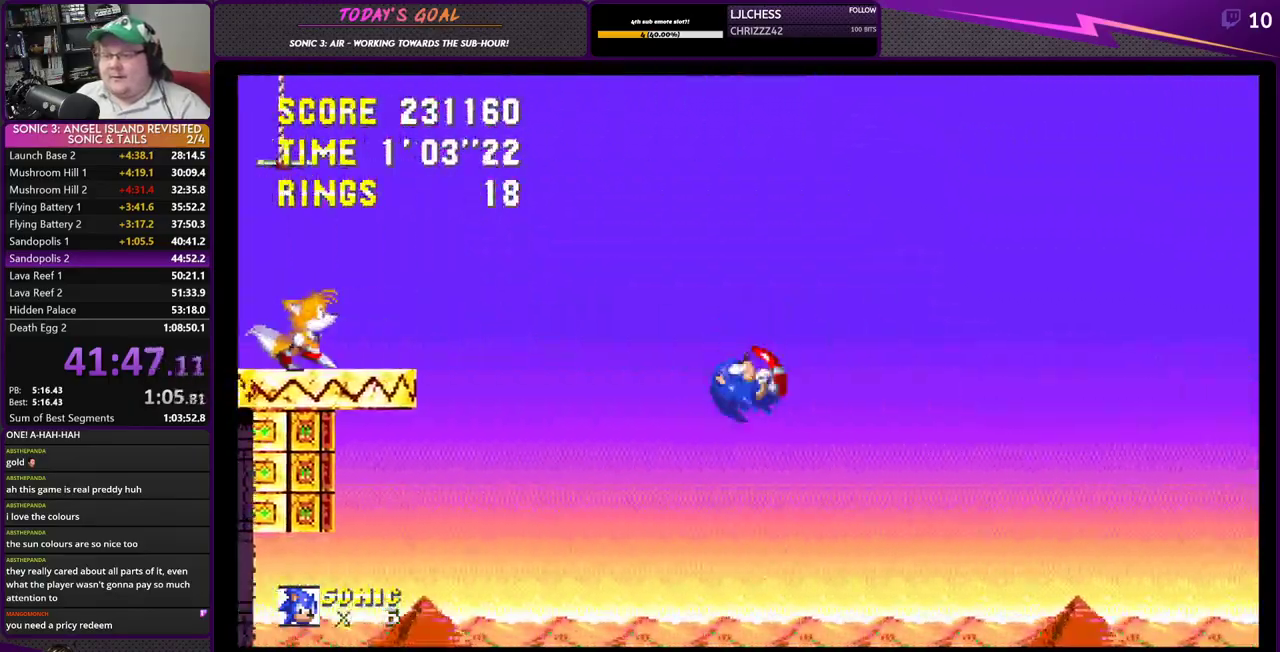
{"buttons": ["CROSS", "DPAD_RIGHT"], "events": [[200, "CROSS", "up"], [350, "CROSS", "down"]]}
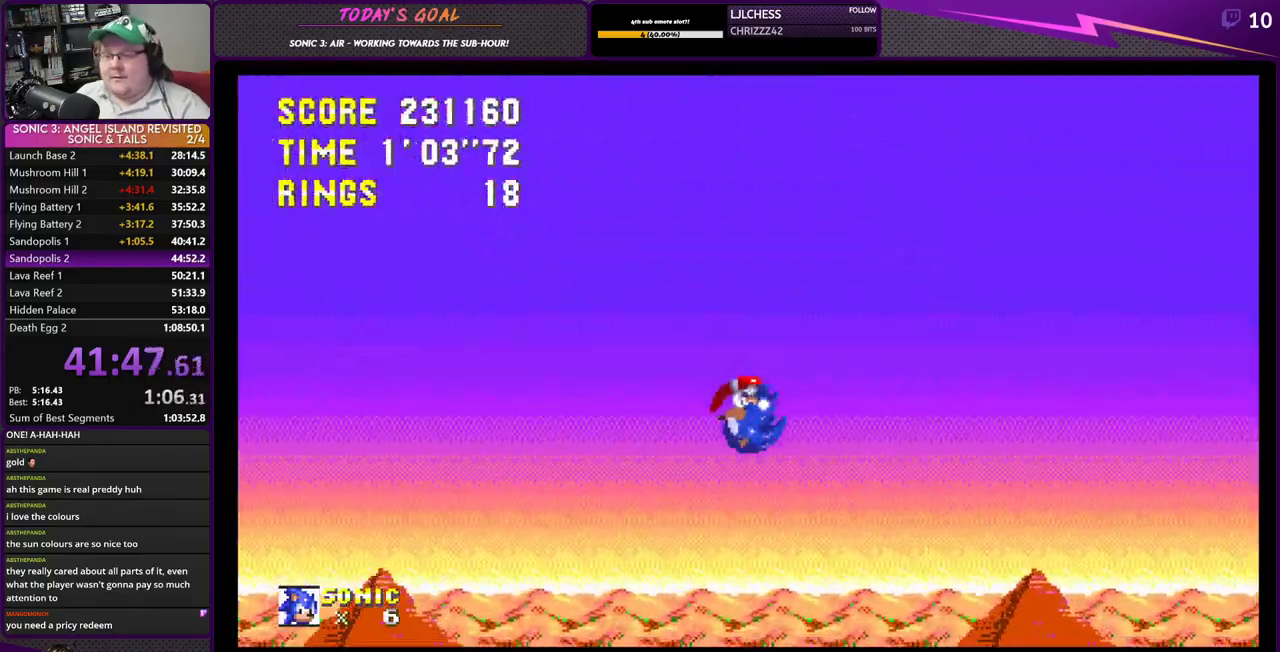
{"buttons": ["DPAD_RIGHT"], "events": [[150, "CROSS", "up"]]}
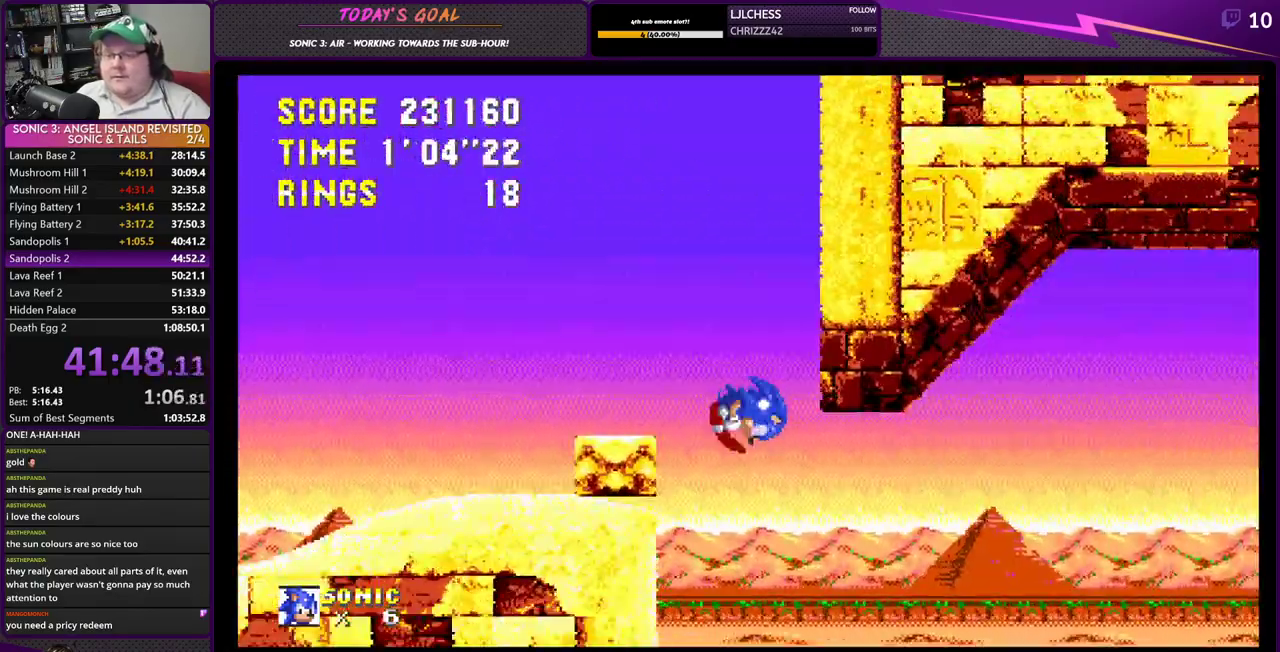
{"buttons": ["DPAD_RIGHT"], "events": []}
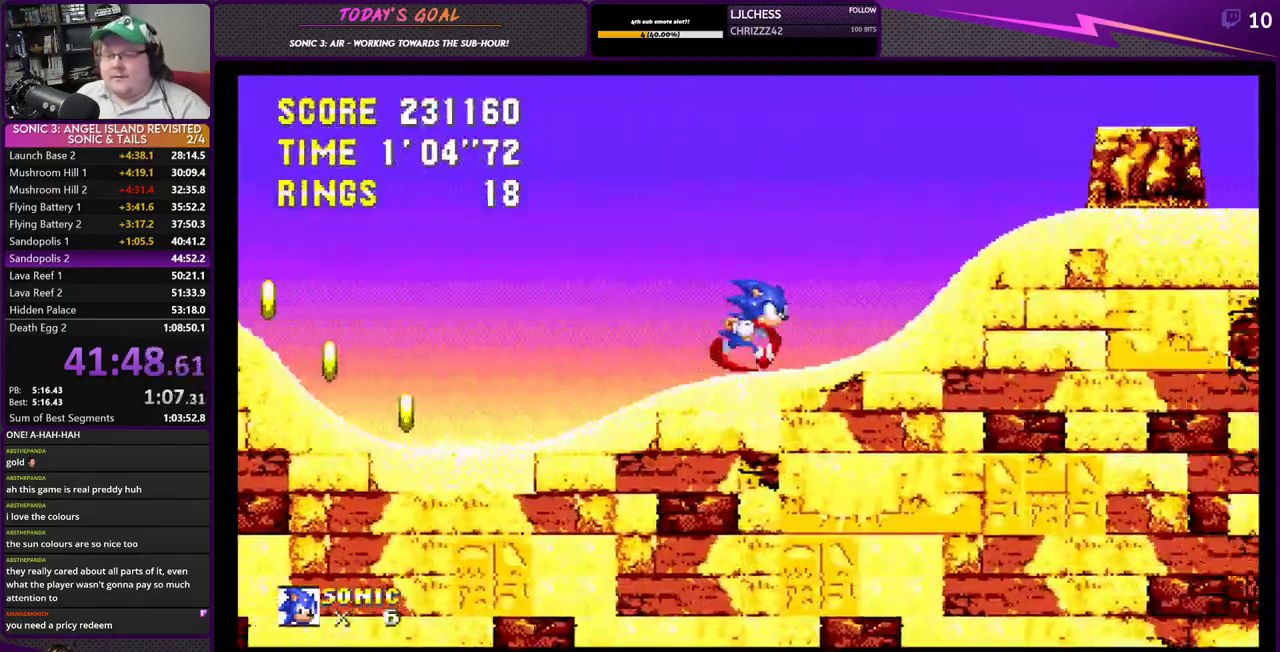
{"buttons": ["CROSS", "DPAD_LEFT"], "events": [[101, "DPAD_RIGHT", "up"], [151, "DPAD_LEFT", "down"], [334, "CROSS", "down"], [434, "CROSS", "up"], [484, "CROSS", "down"]]}
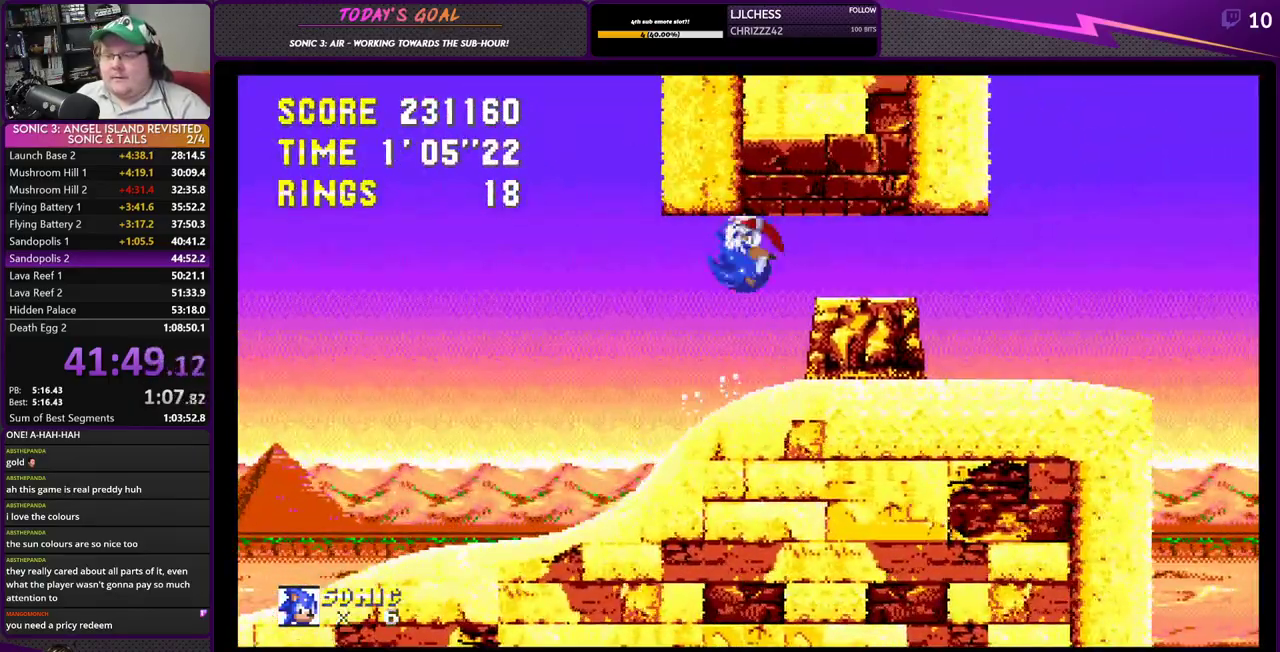
{"buttons": ["CROSS", "DPAD_LEFT"], "events": []}
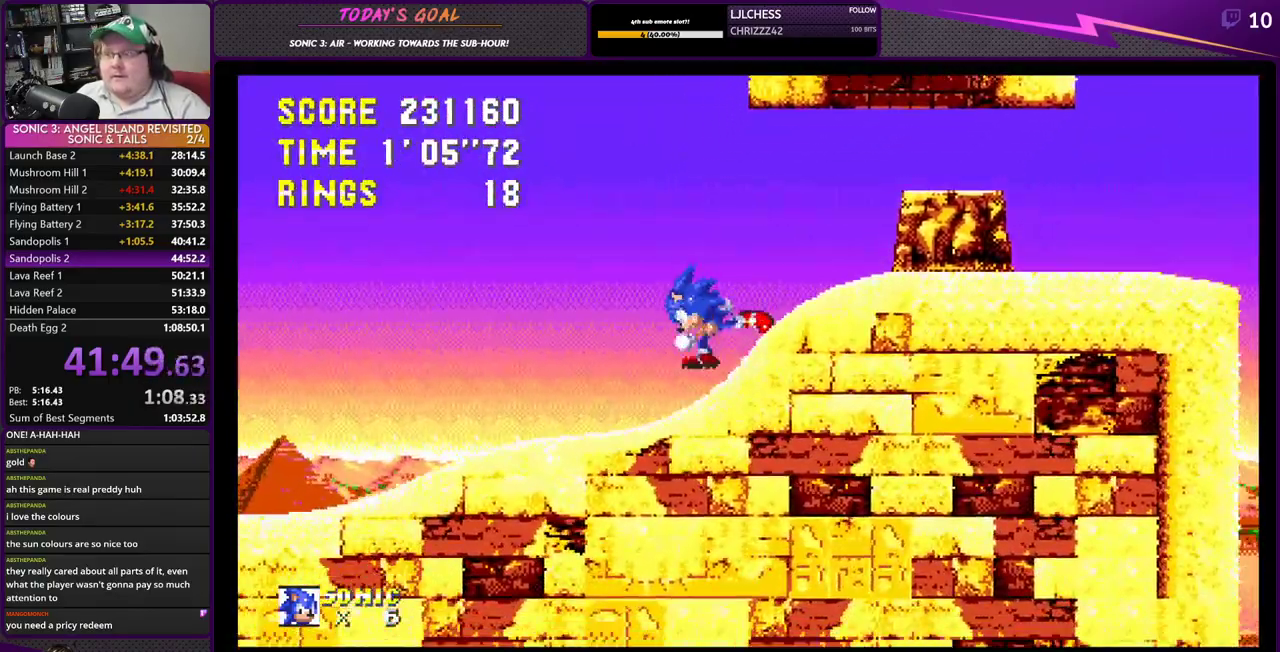
{"buttons": ["CROSS", "DPAD_LEFT"], "events": [[250, "CROSS", "up"], [350, "CROSS", "down"], [417, "CROSS", "up"], [483, "CROSS", "down"]]}
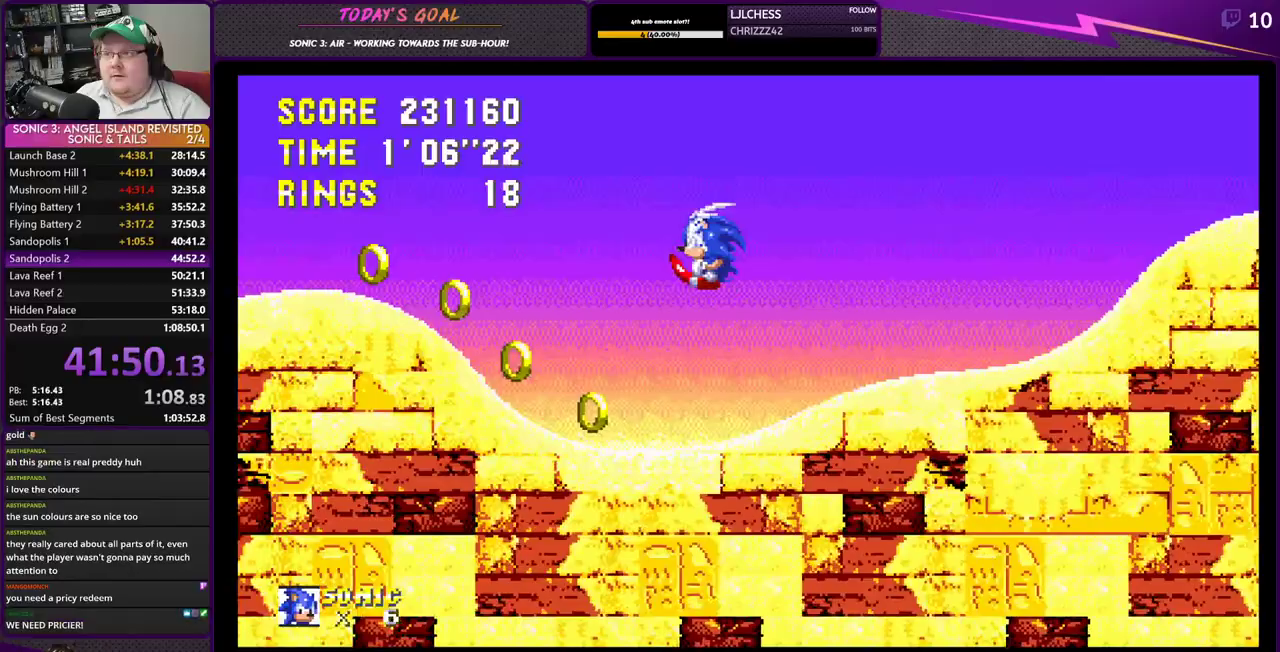
{"buttons": ["CROSS", "DPAD_LEFT"], "events": []}
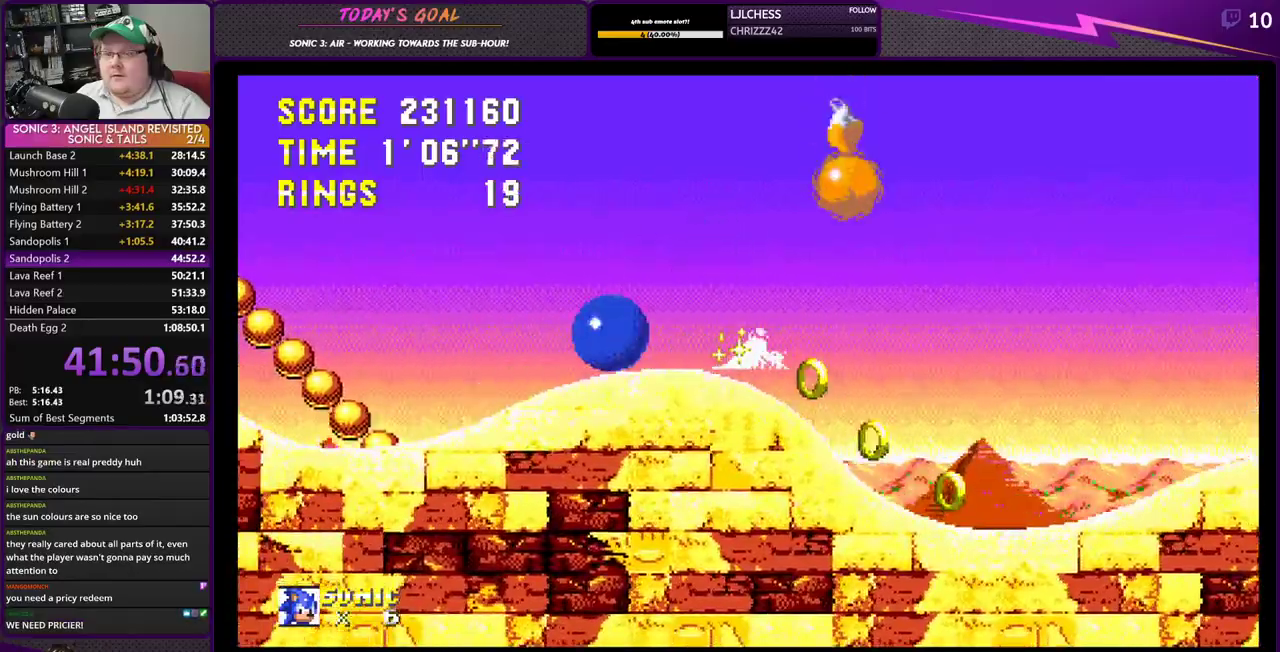
{"buttons": ["DPAD_RIGHT"], "events": [[351, "CROSS", "up"], [401, "DPAD_LEFT", "up"], [451, "DPAD_RIGHT", "down"]]}
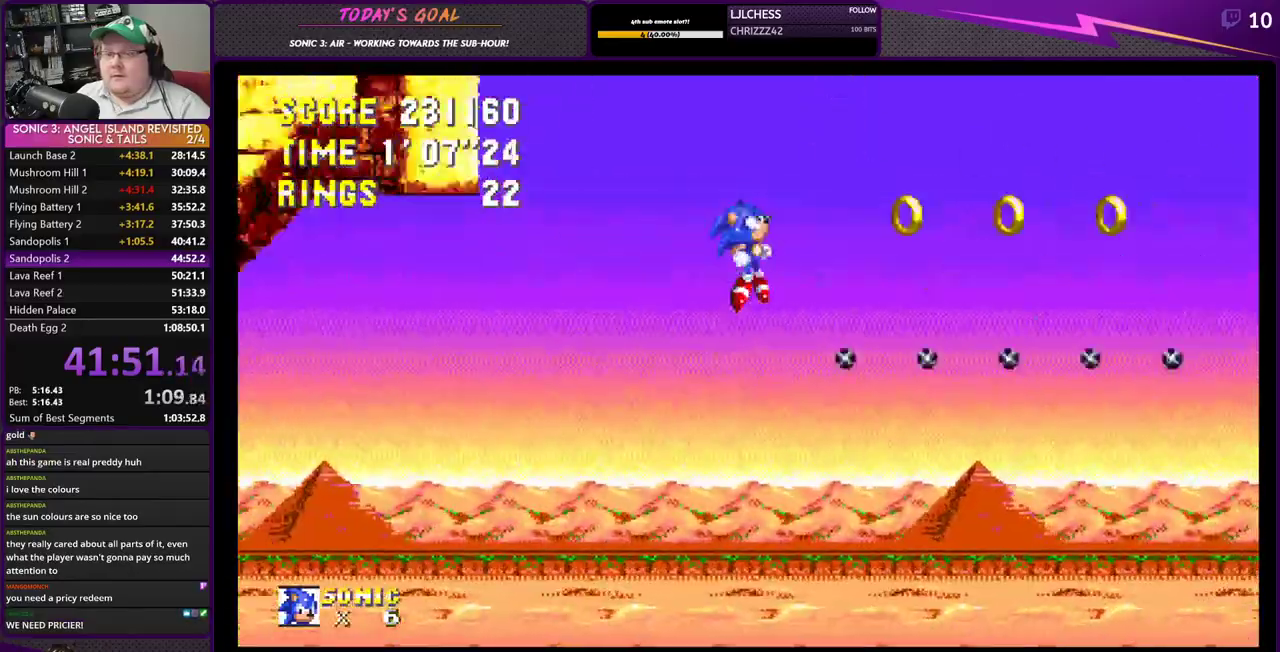
{"buttons": ["DPAD_RIGHT"], "events": []}
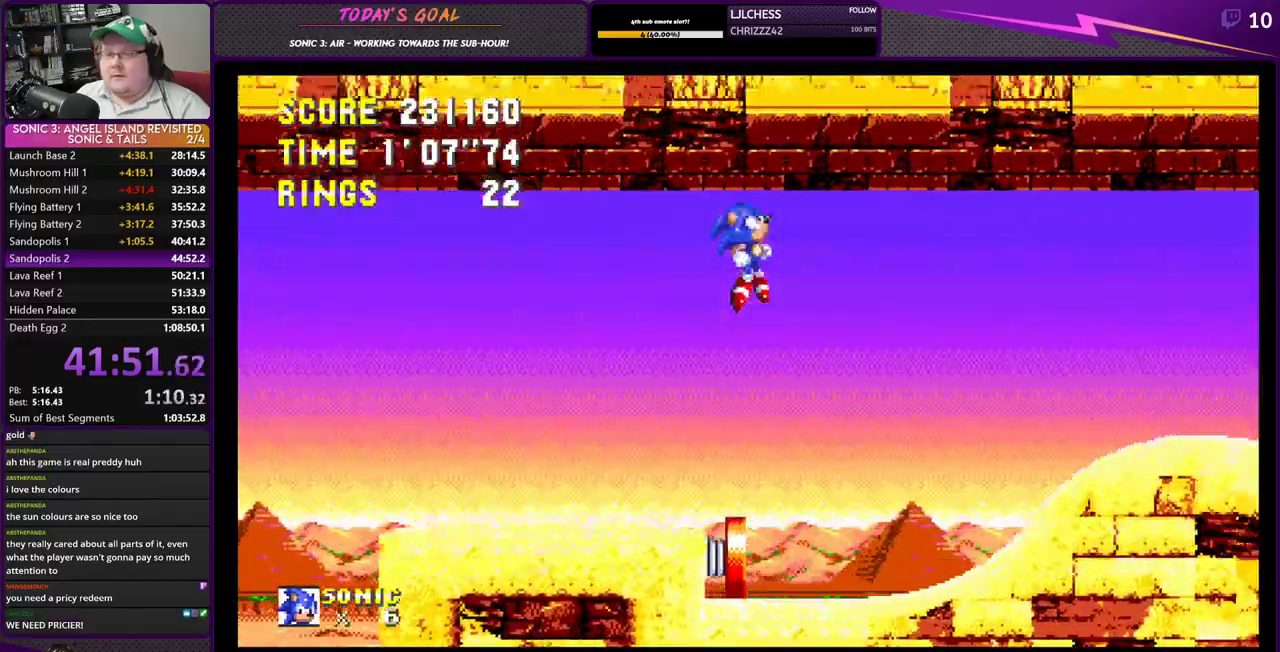
{"buttons": ["DPAD_RIGHT"], "events": []}
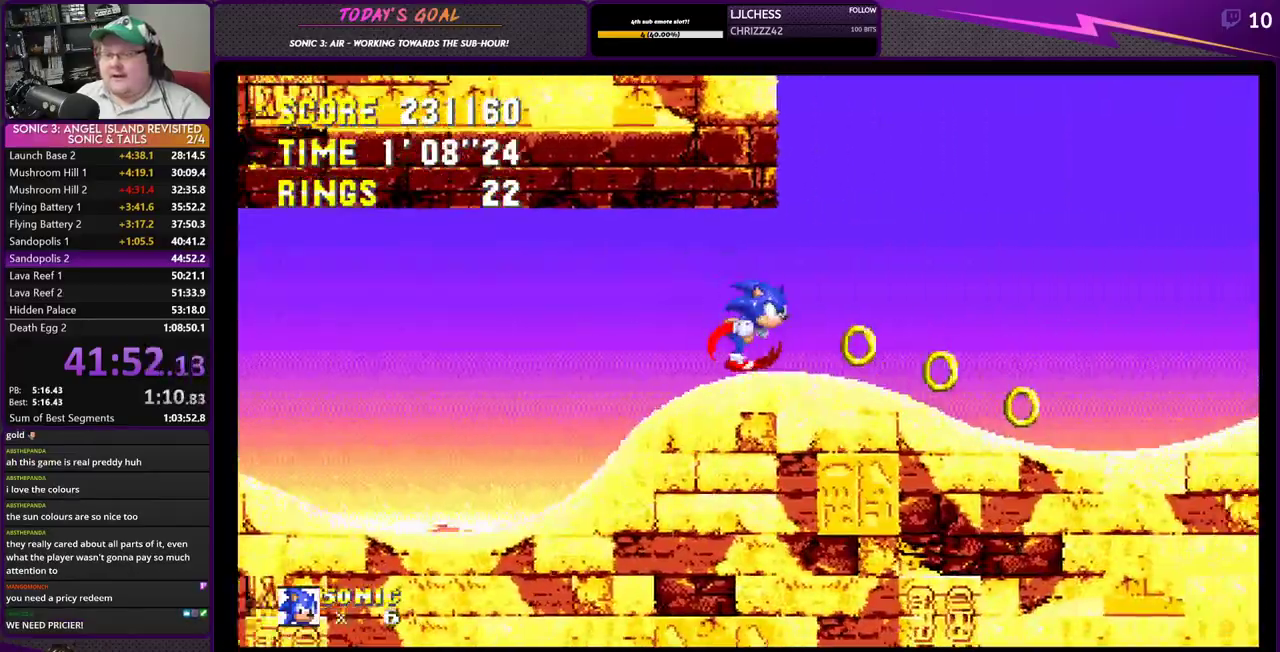
{"buttons": ["CROSS", "DPAD_RIGHT"], "events": [[300, "CROSS", "down"]]}
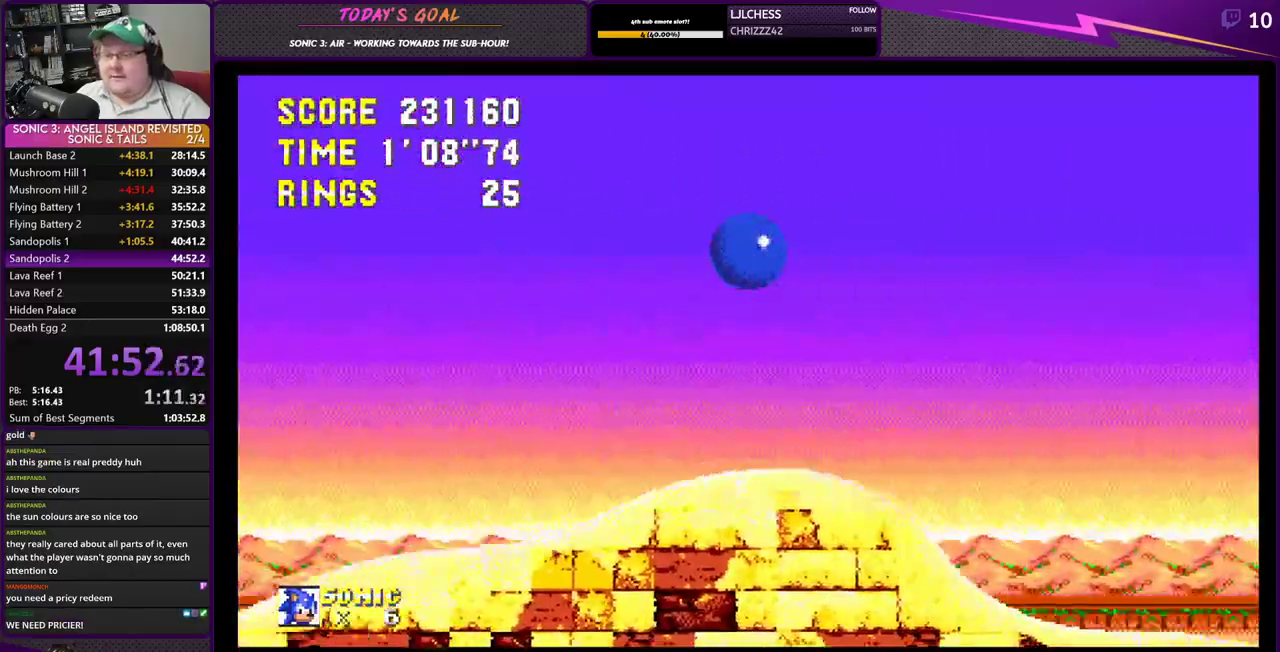
{"buttons": ["CROSS", "DPAD_RIGHT"], "events": [[283, "CROSS", "up"], [417, "CROSS", "down"]]}
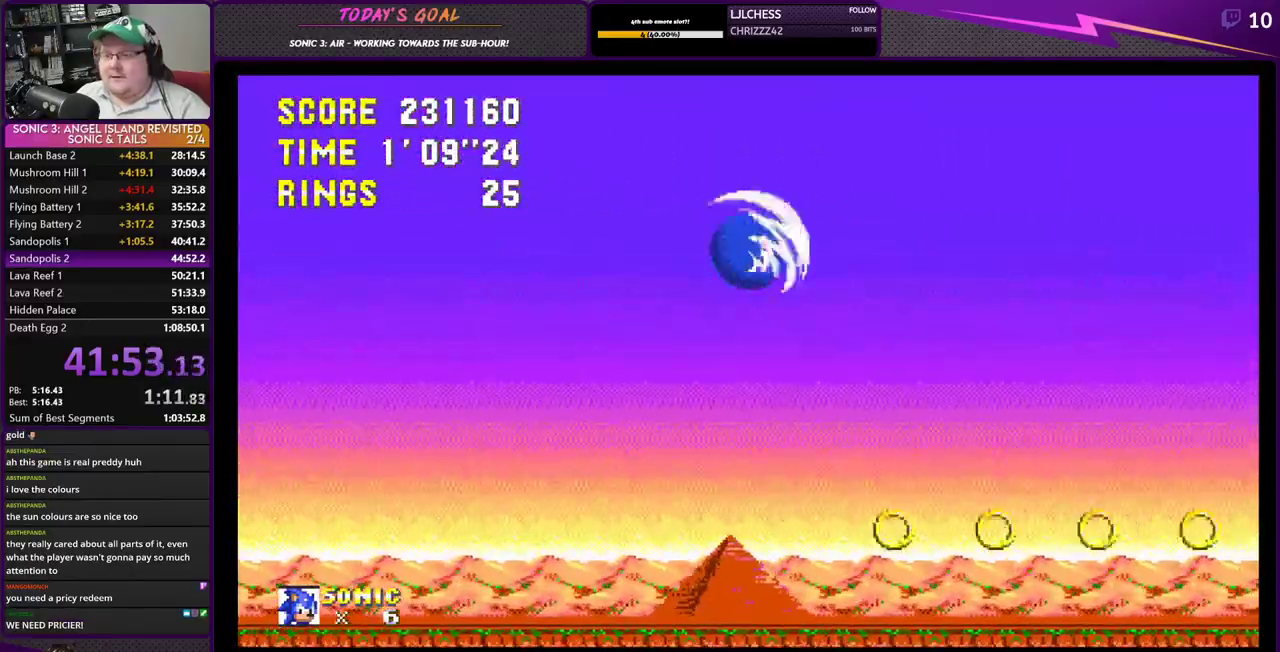
{"buttons": ["CROSS", "DPAD_RIGHT"], "events": []}
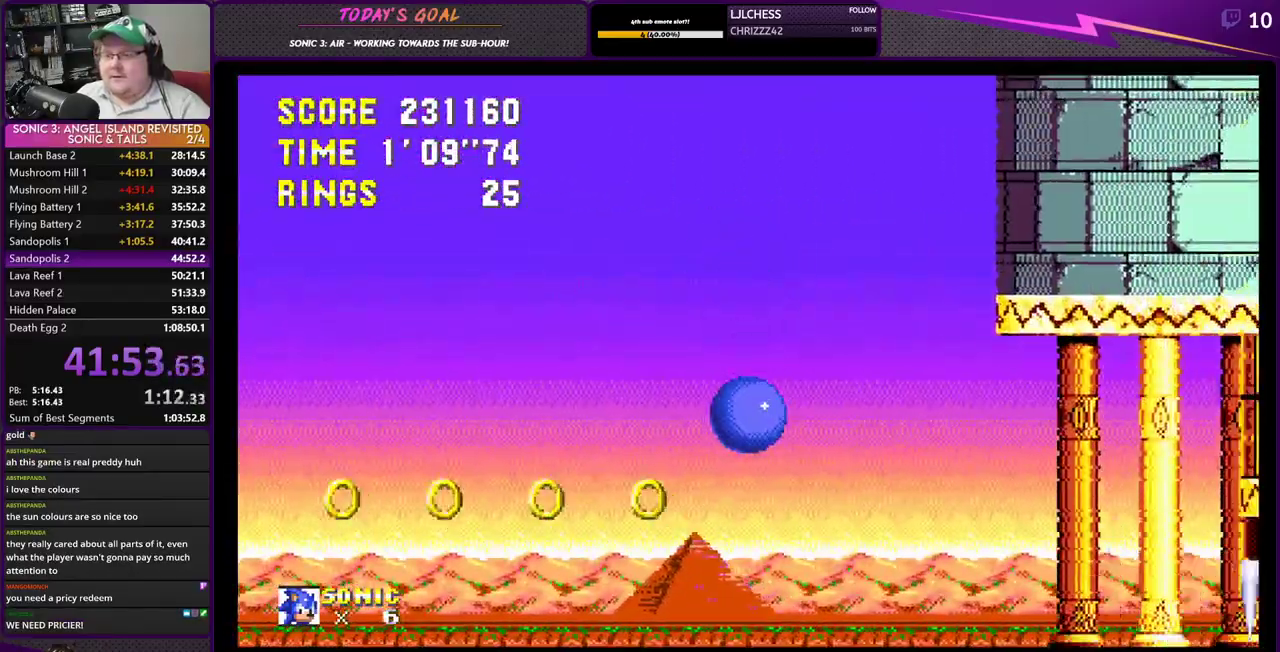
{"buttons": ["DPAD_RIGHT"], "events": [[83, "DPAD_RIGHT", "up"], [116, "CROSS", "up"], [150, "DPAD_LEFT", "down"], [350, "DPAD_LEFT", "up"], [417, "DPAD_RIGHT", "down"]]}
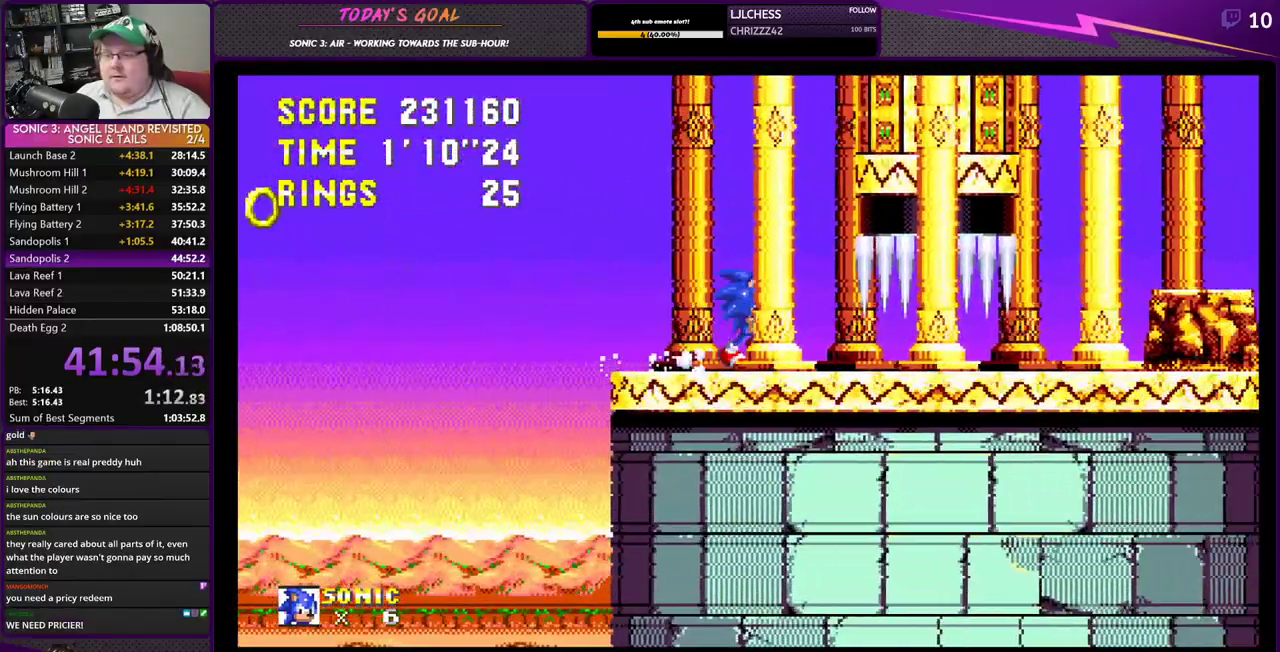
{"buttons": [], "events": [[133, "DPAD_RIGHT", "up"], [400, "DPAD_RIGHT", "down"], [484, "DPAD_RIGHT", "up"]]}
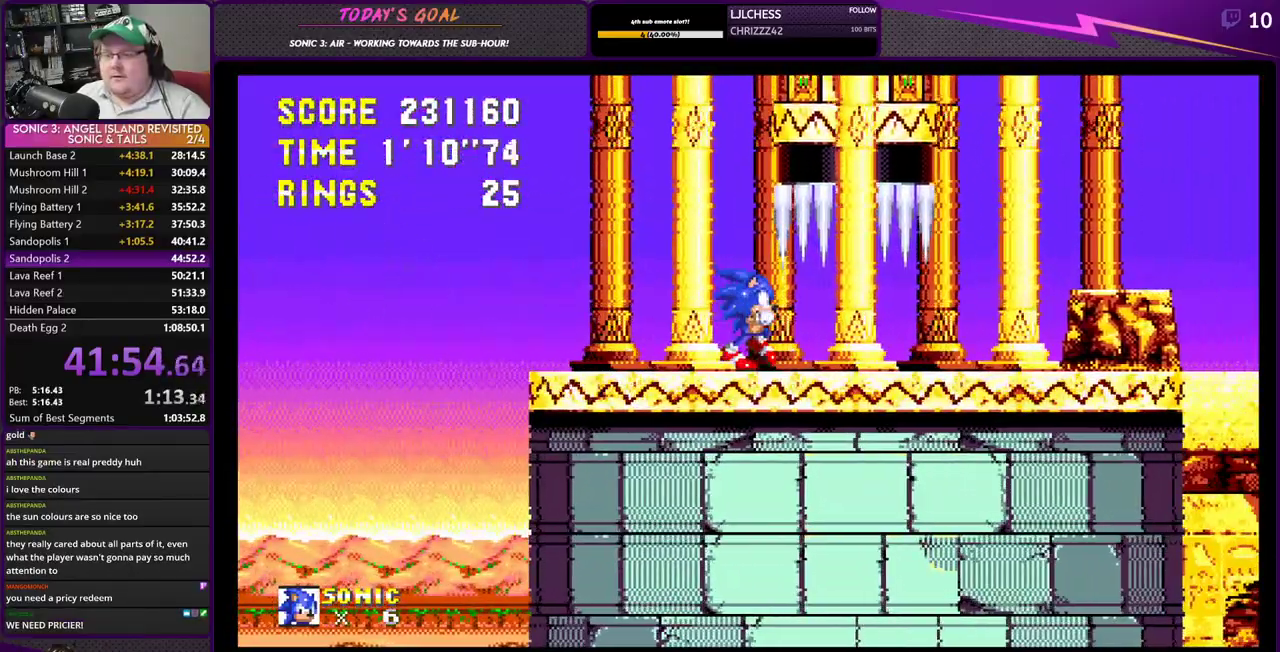
{"buttons": ["DPAD_RIGHT"], "events": [[66, "DPAD_DOWN", "down"], [150, "CROSS", "down"], [216, "DPAD_DOWN", "up"], [233, "CROSS", "up"], [233, "DPAD_RIGHT", "down"]]}
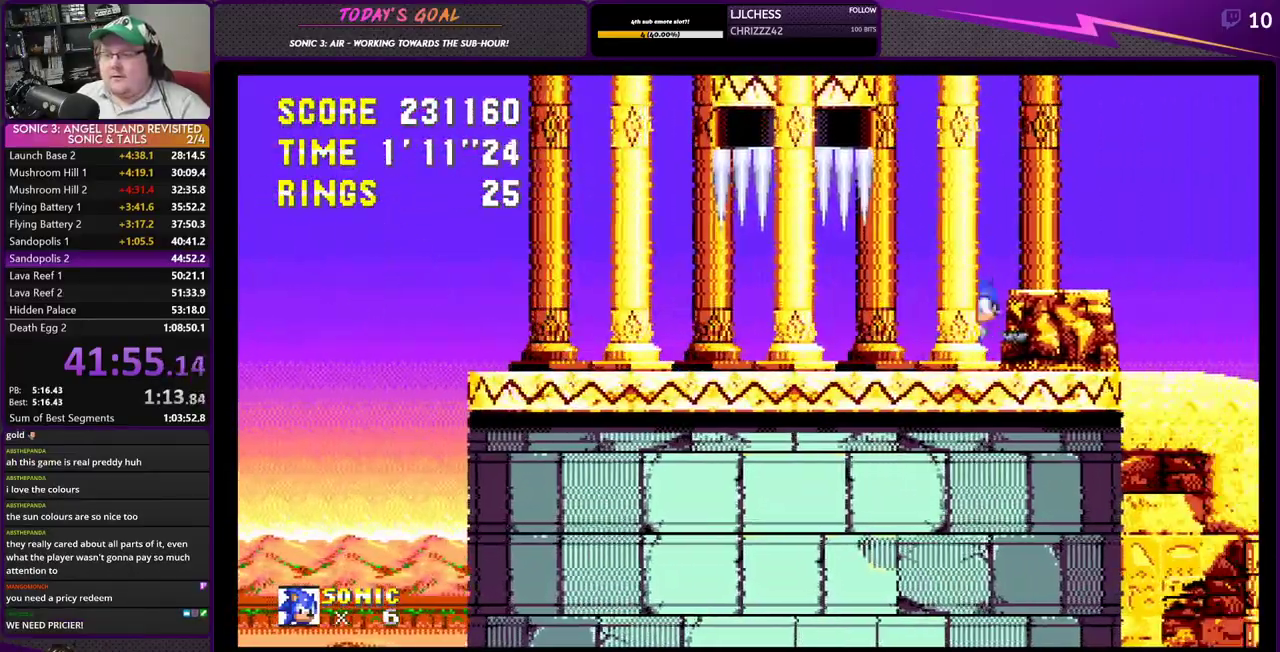
{"buttons": ["CROSS", "DPAD_RIGHT"], "events": [[33, "CROSS", "down"], [167, "CROSS", "up"], [267, "CROSS", "down"]]}
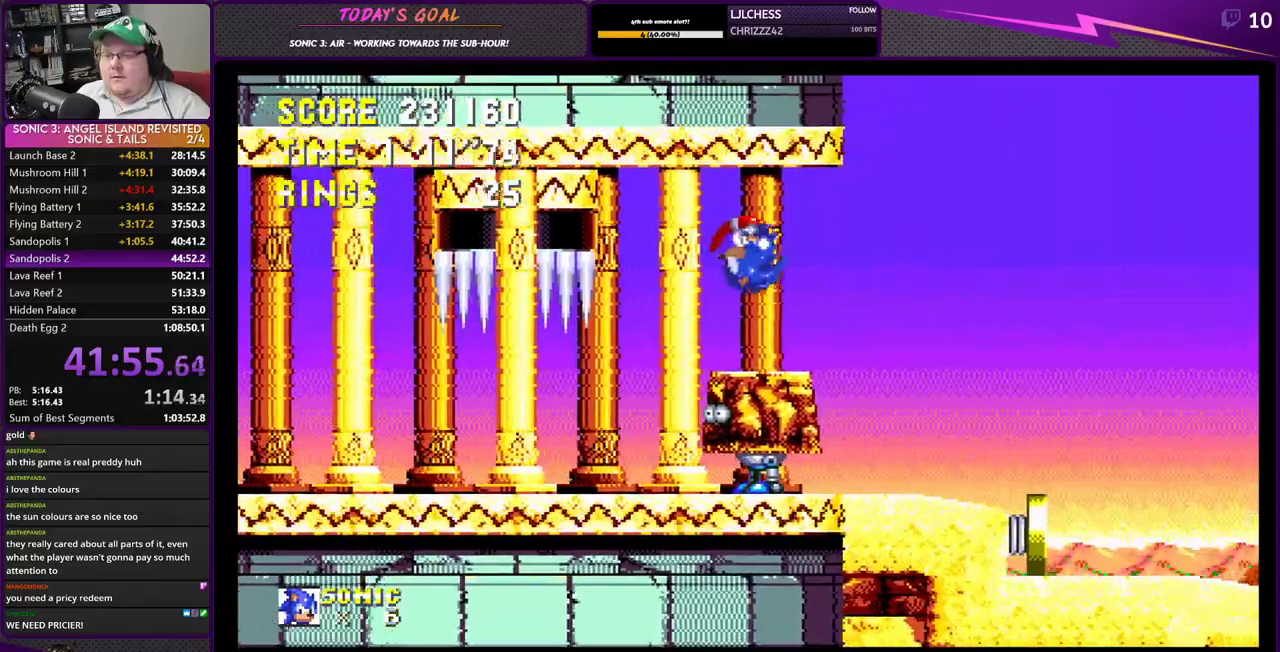
{"buttons": ["CROSS", "DPAD_RIGHT"], "events": []}
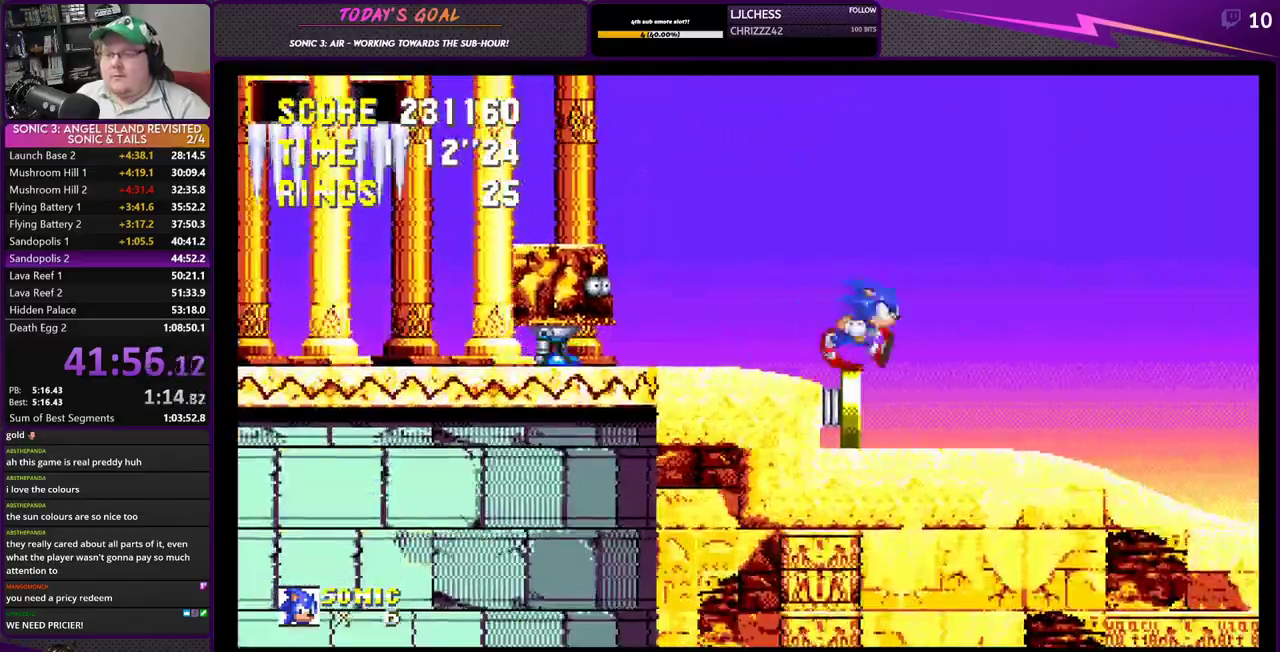
{"buttons": ["DPAD_RIGHT"], "events": [[417, "CROSS", "up"]]}
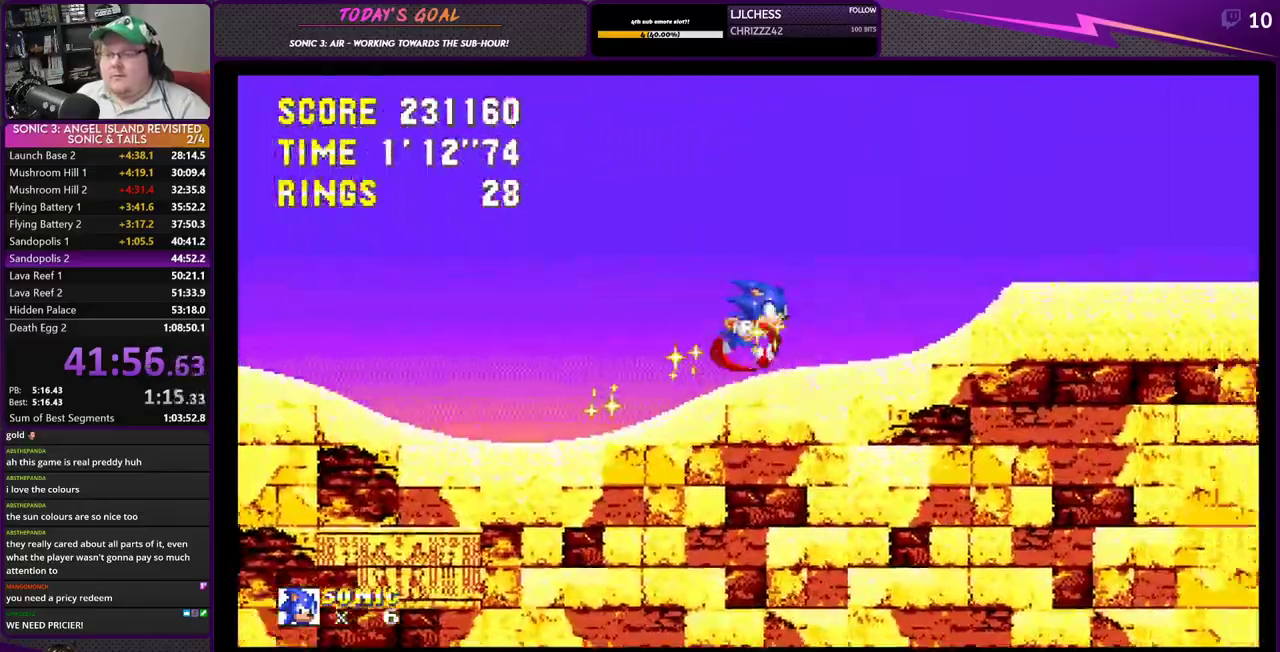
{"buttons": ["CROSS", "DPAD_RIGHT"], "events": [[151, "CROSS", "down"], [267, "CROSS", "up"], [384, "CROSS", "down"]]}
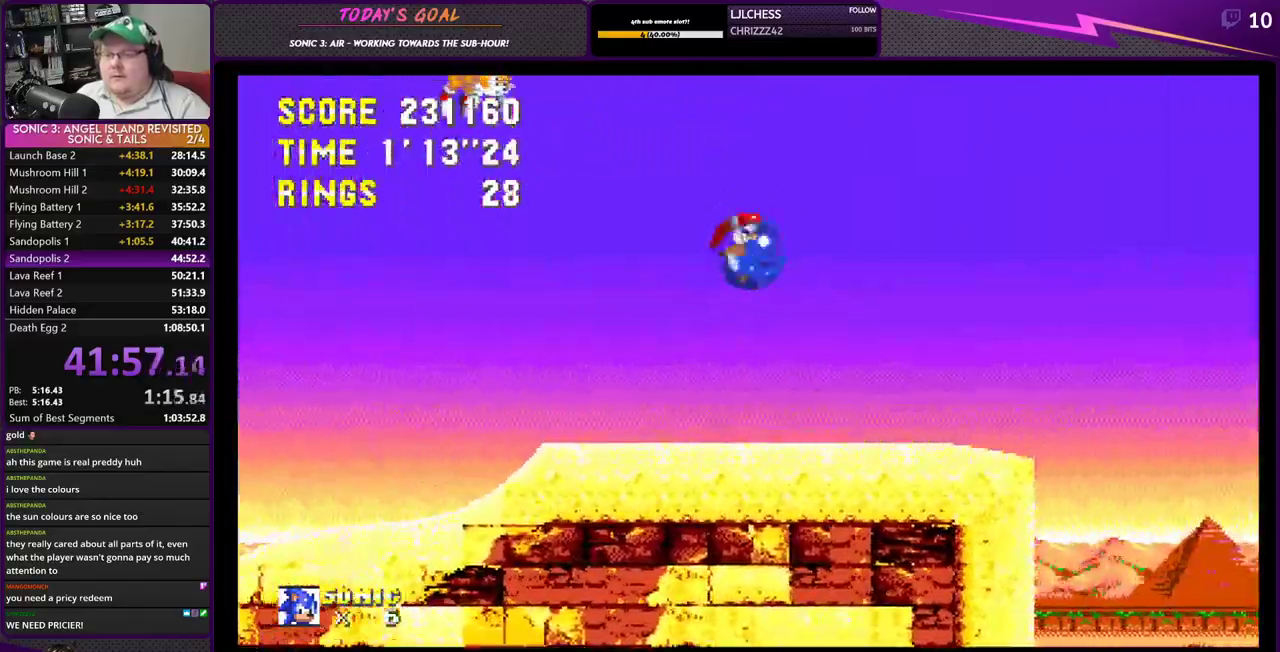
{"buttons": ["CROSS"], "events": [[317, "DPAD_RIGHT", "up"]]}
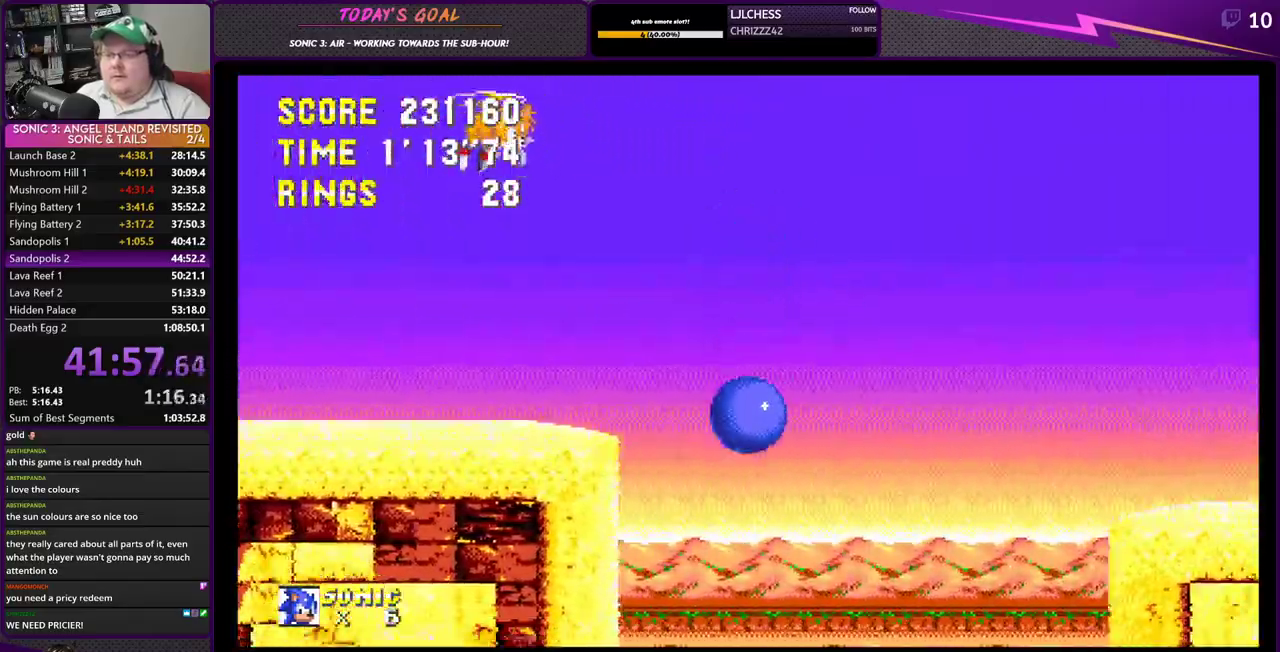
{"buttons": ["CROSS", "DPAD_RIGHT"], "events": [[83, "DPAD_RIGHT", "down"]]}
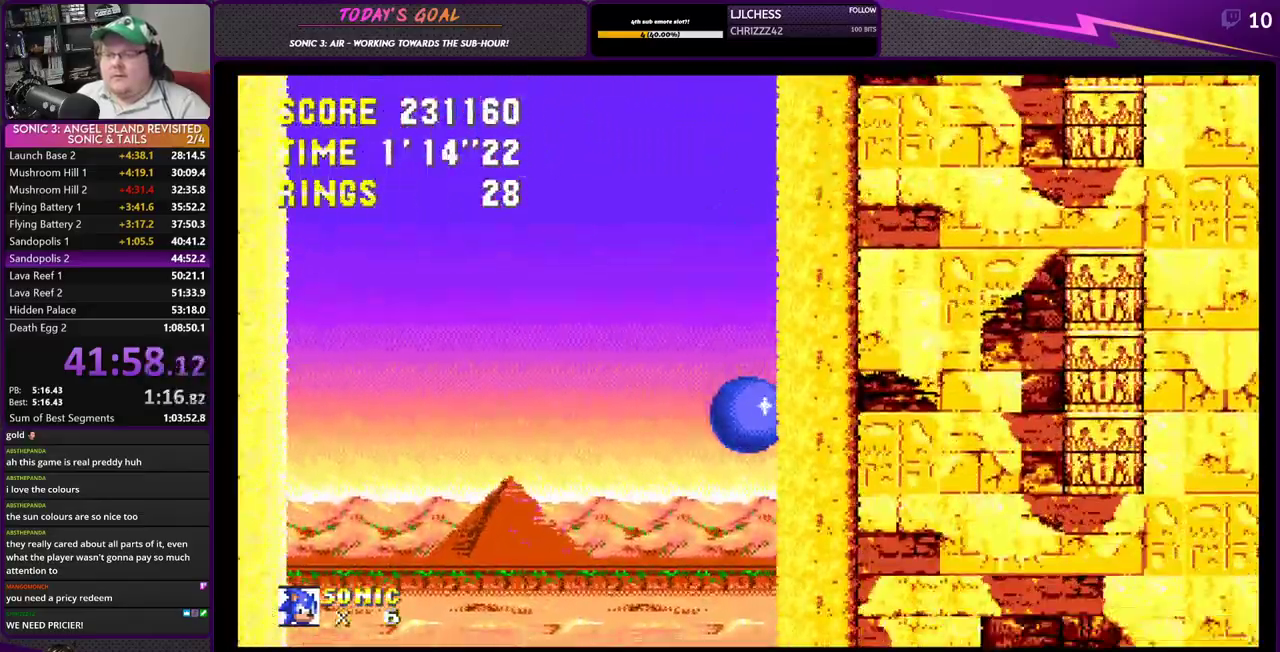
{"buttons": ["CROSS", "DPAD_RIGHT"], "events": []}
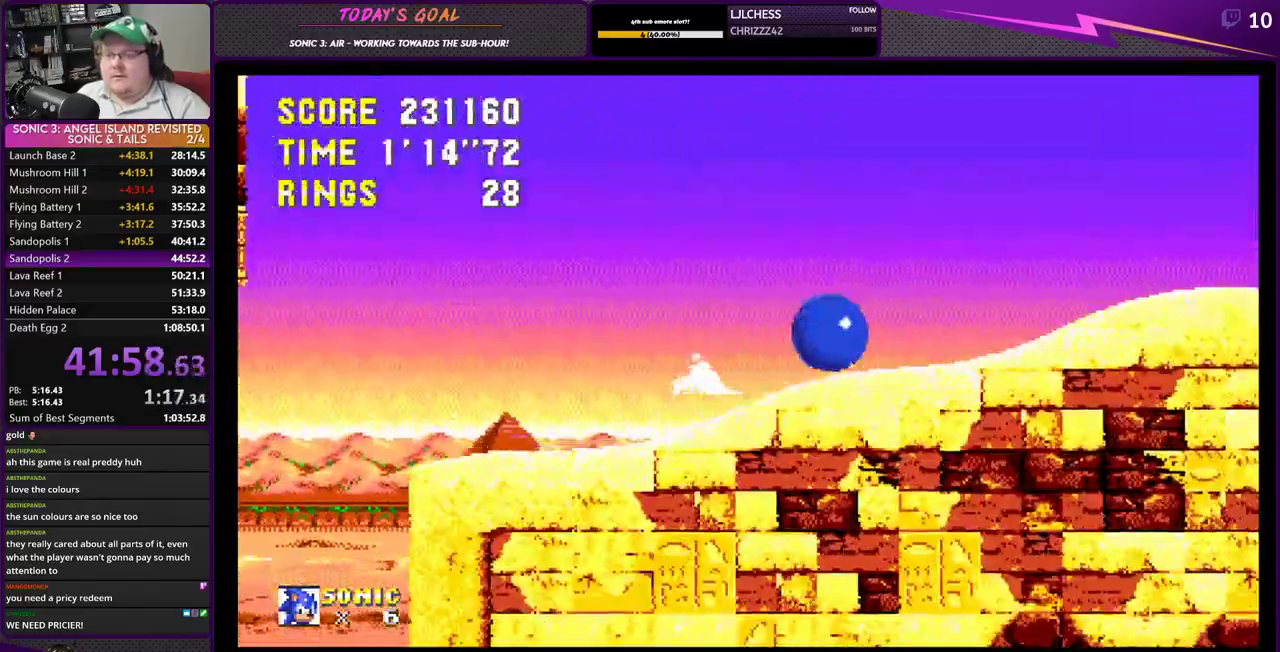
{"buttons": ["DPAD_RIGHT"], "events": [[317, "CROSS", "up"]]}